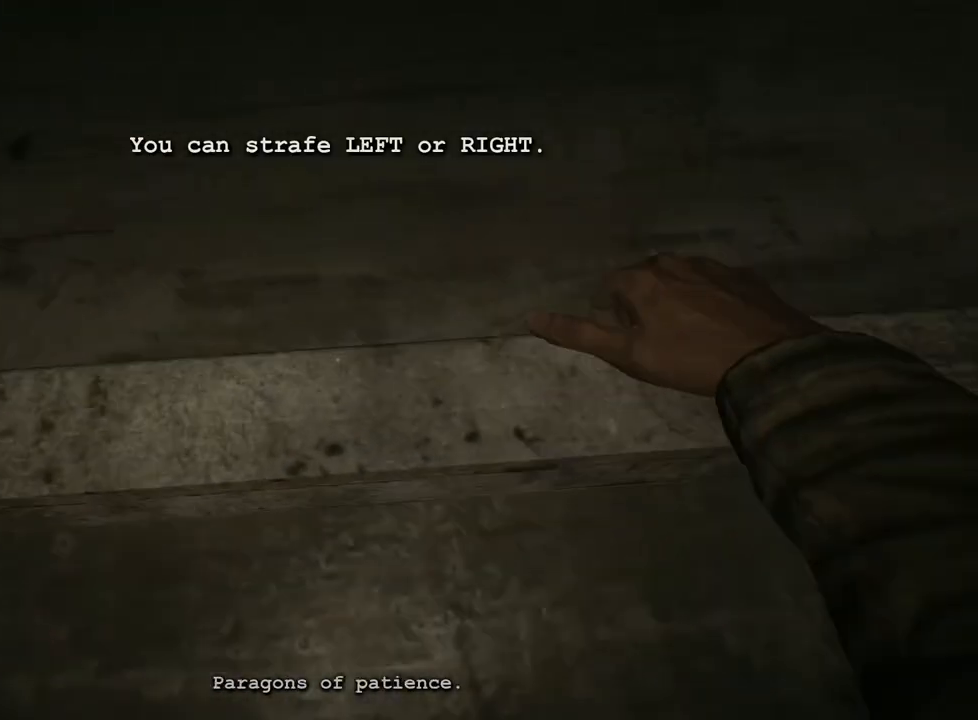
Gameplay with keyboard and mouse; each line is a JSON object with the keys and mouse buttons held at the frame after it. "events" lists presses ("down") and releases ("up") of "a", "ctrl", "d", "e", "f", "q", "r", "s", "shift", "space", "w", "mouse_left", "mouse_right", "mouse_mb4" and "mouse_mb5" between this image and that frame as [ms after this image, input, new state], when the widget could be followed in between. "mouse_left", "mouse_right", "mouse_mb4", "mouse_mb5" = the "left", "right", "mb4", "mb5" buttons of the "mouse" list. No other keys are recorded. Mouse movement is not recorded.
{"keys": ["d", "shift"], "mouse": [], "events": []}
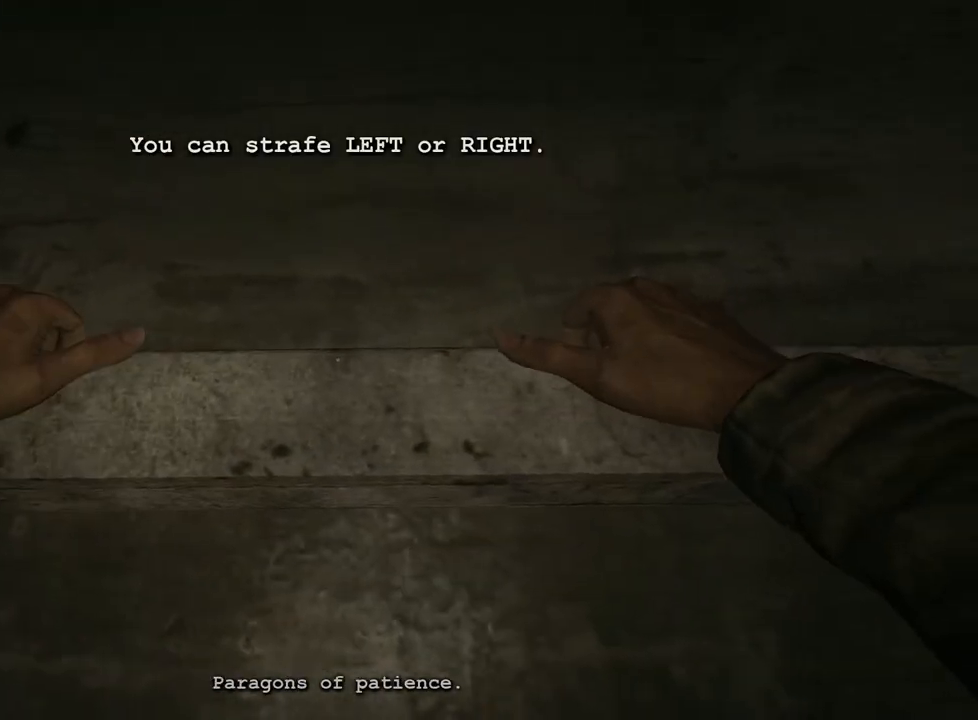
{"keys": ["d", "shift"], "mouse": [], "events": []}
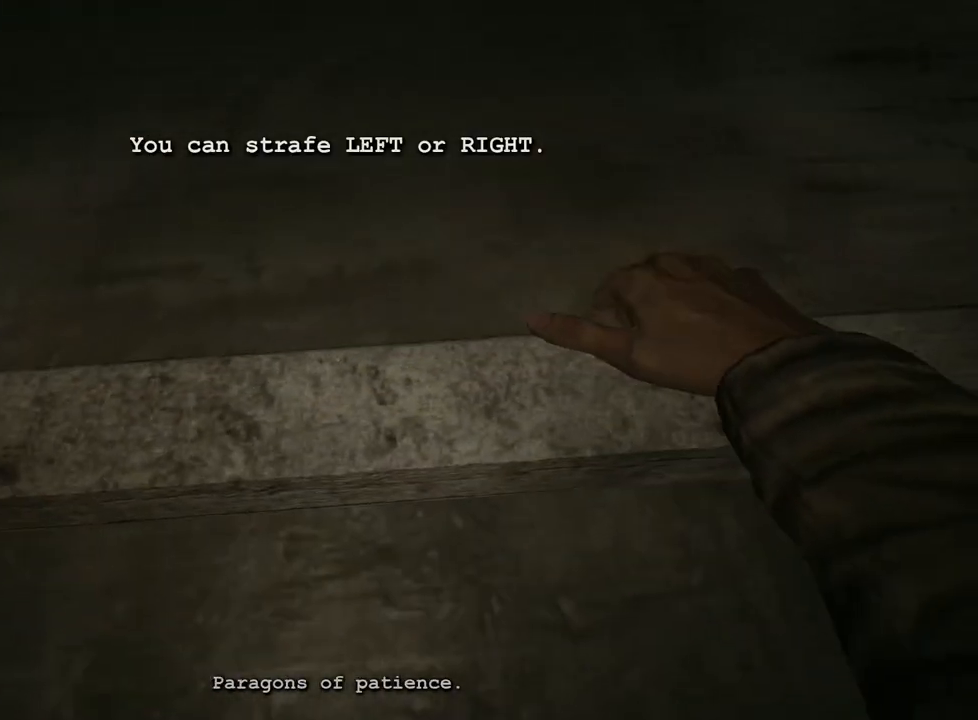
{"keys": ["d", "shift"], "mouse": [], "events": []}
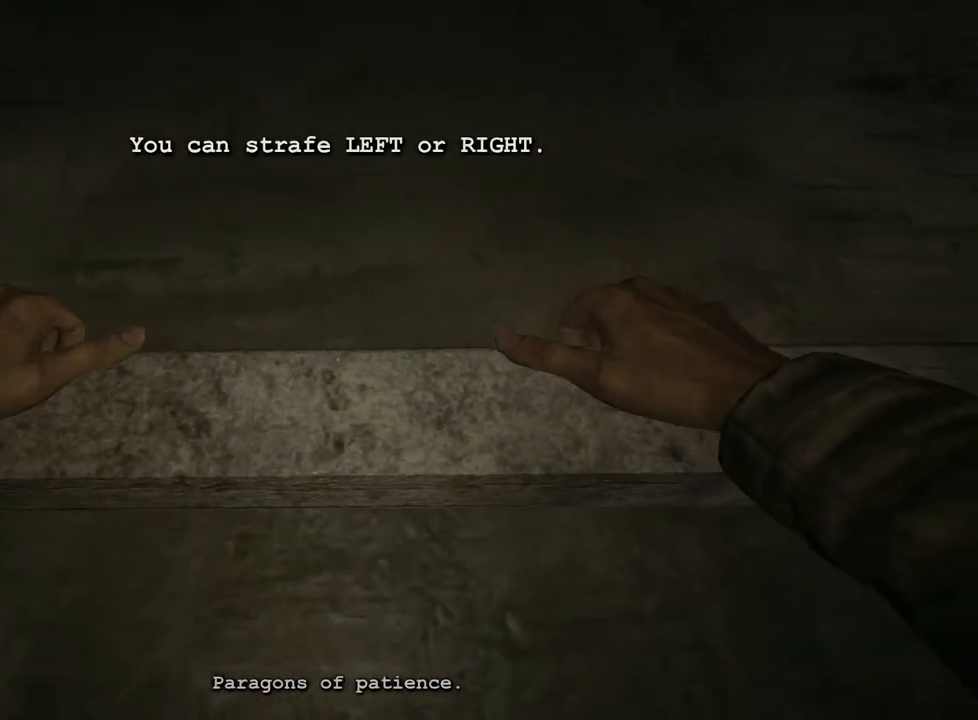
{"keys": ["d", "shift"], "mouse": [], "events": []}
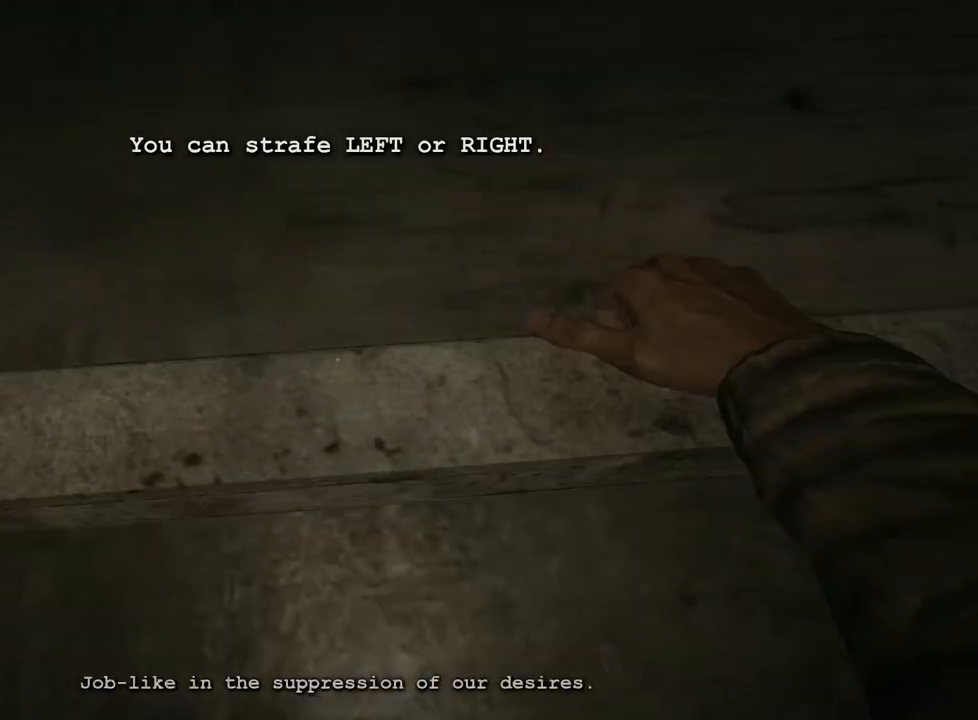
{"keys": ["d", "shift"], "mouse": [], "events": []}
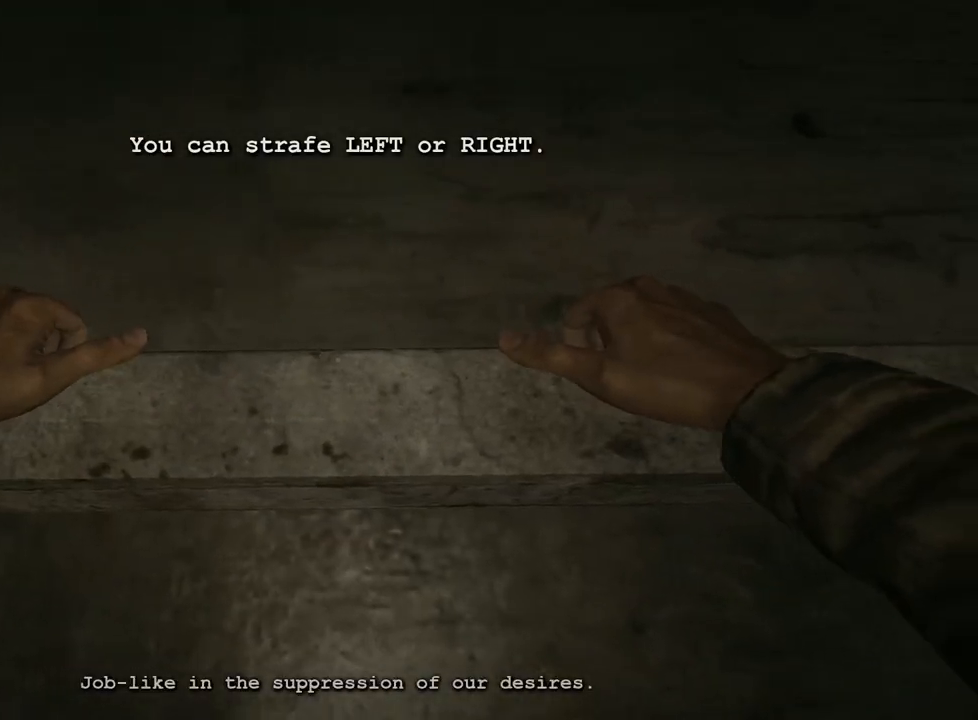
{"keys": ["d", "shift"], "mouse": [], "events": []}
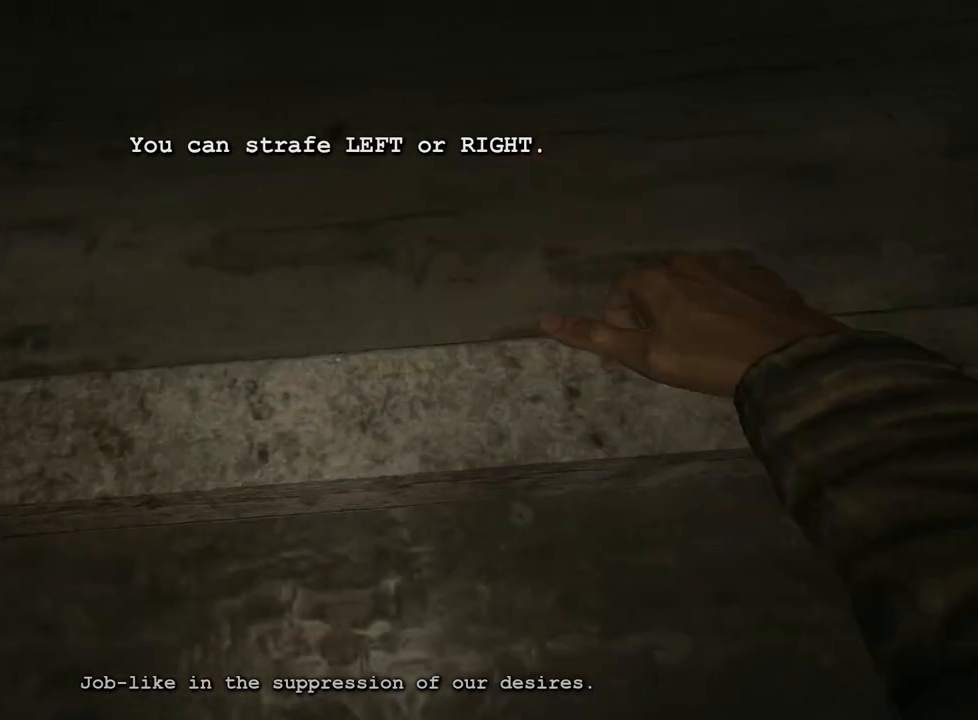
{"keys": ["d", "shift"], "mouse": [], "events": []}
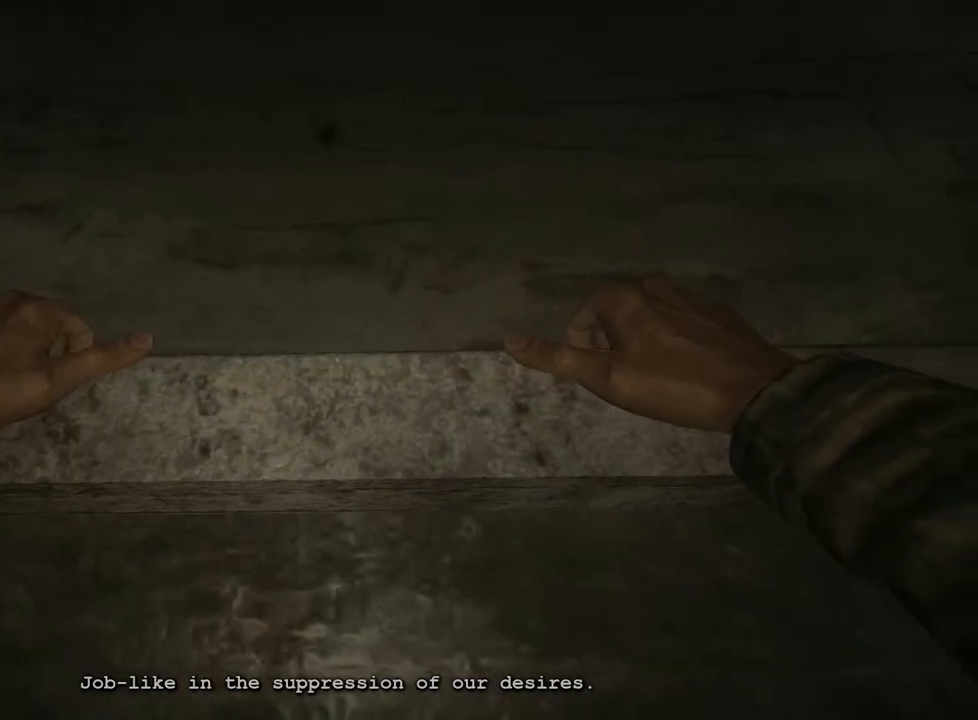
{"keys": ["d", "shift"], "mouse": [], "events": []}
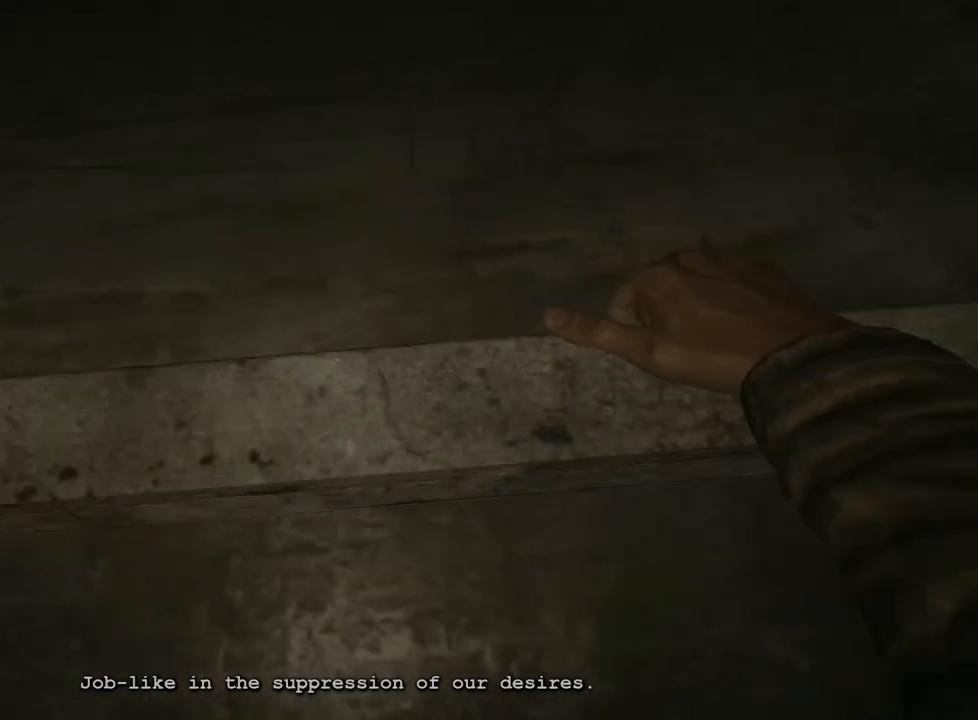
{"keys": ["d", "shift"], "mouse": [], "events": []}
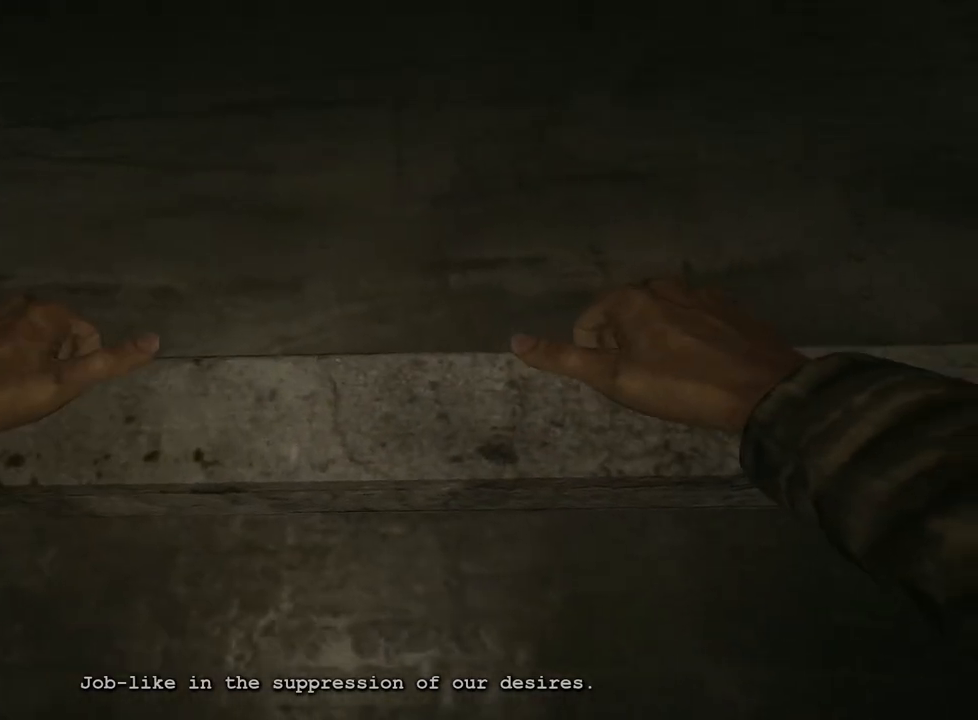
{"keys": ["d", "shift"], "mouse": [], "events": []}
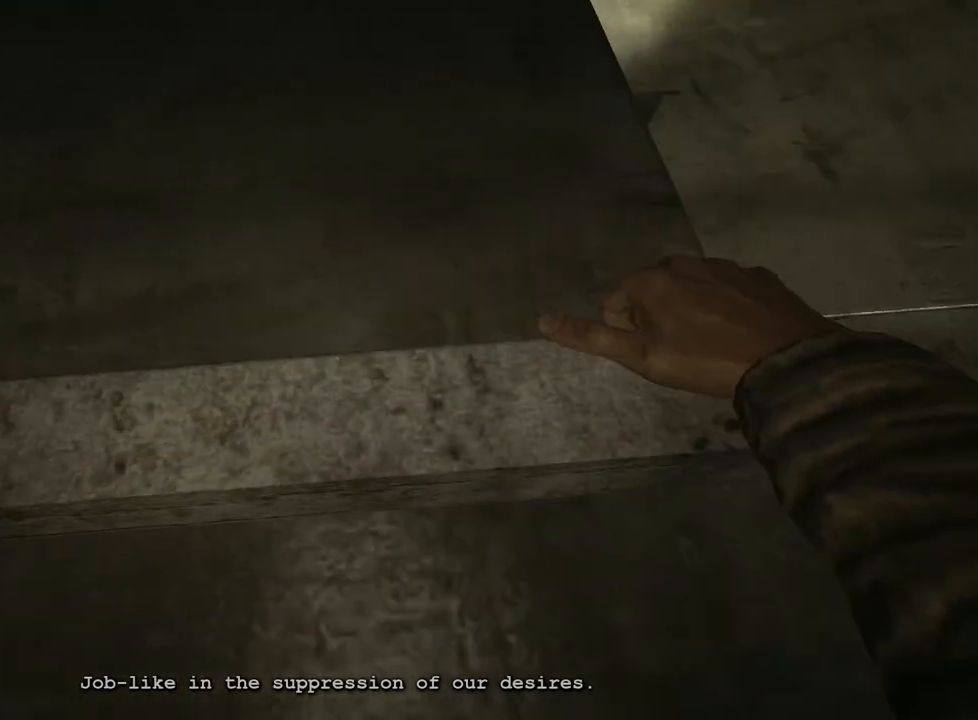
{"keys": ["d", "shift"], "mouse": [], "events": []}
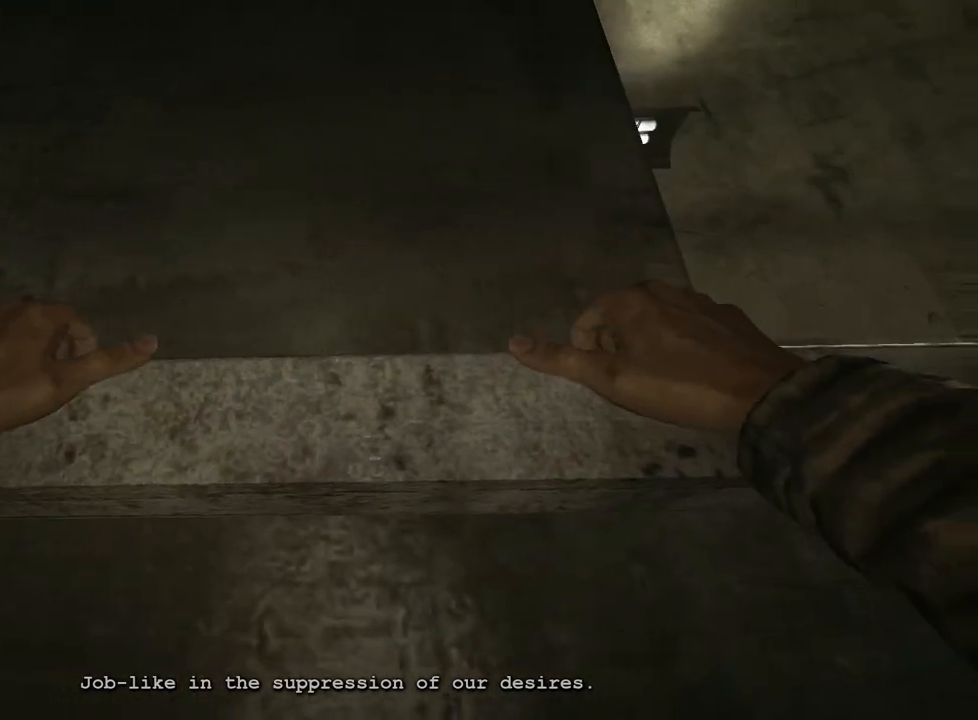
{"keys": ["d", "shift"], "mouse": [], "events": []}
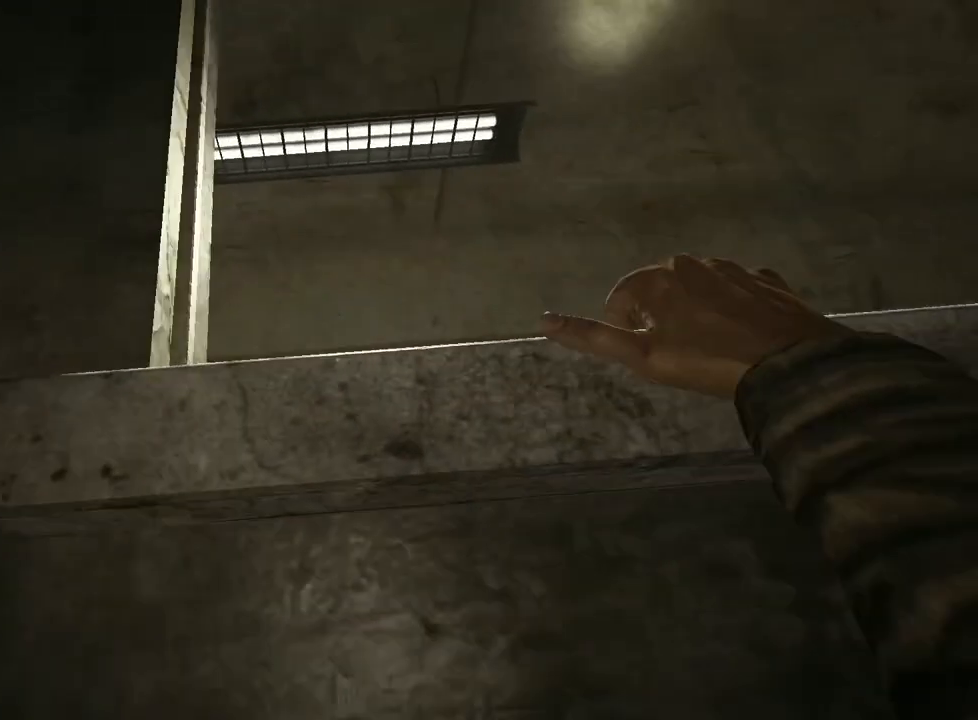
{"keys": ["d", "shift"], "mouse": [], "events": []}
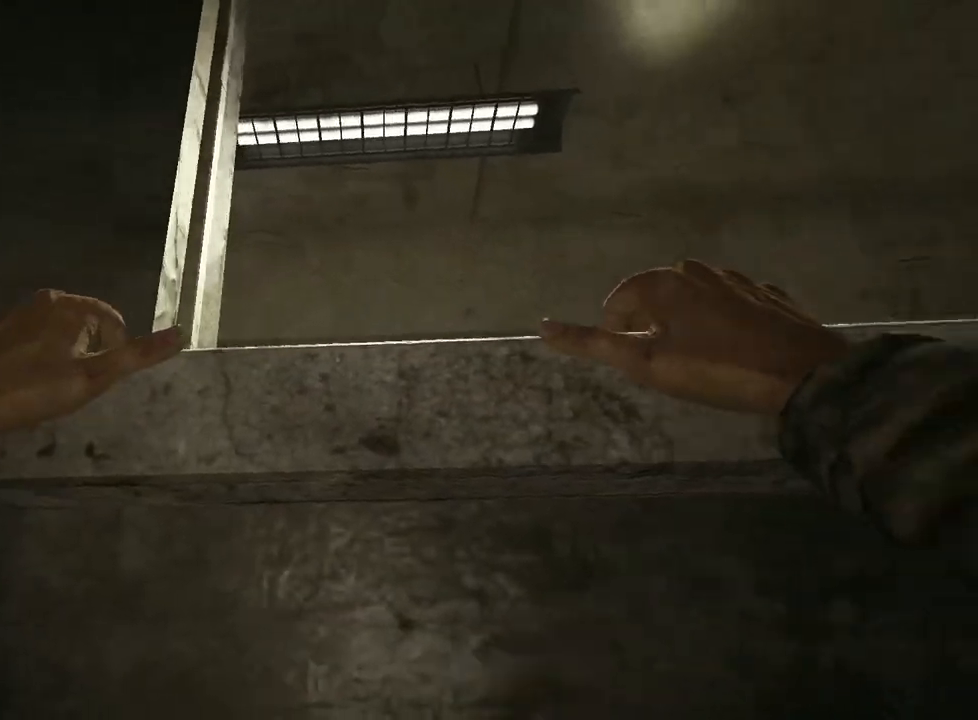
{"keys": ["d", "shift"], "mouse": [], "events": []}
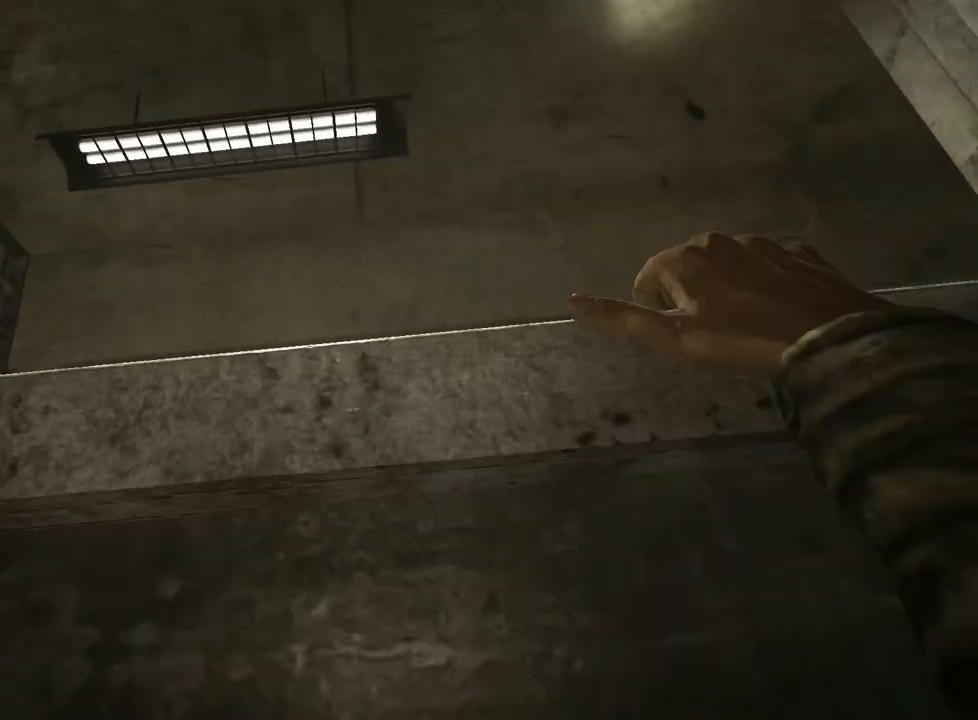
{"keys": ["d", "shift"], "mouse": [], "events": []}
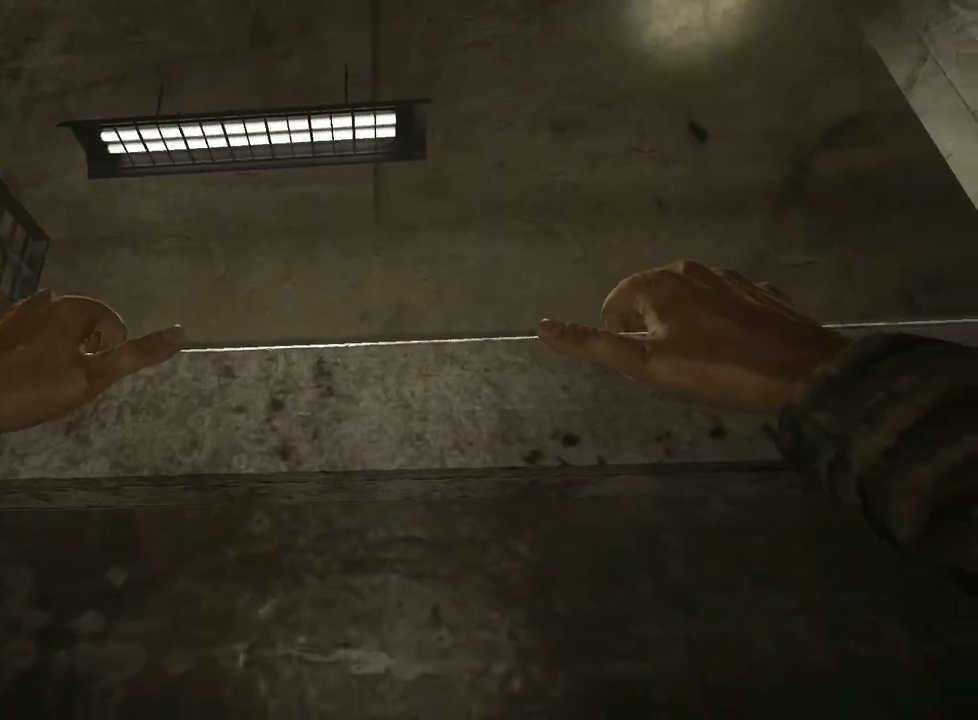
{"keys": ["d", "shift"], "mouse": [], "events": []}
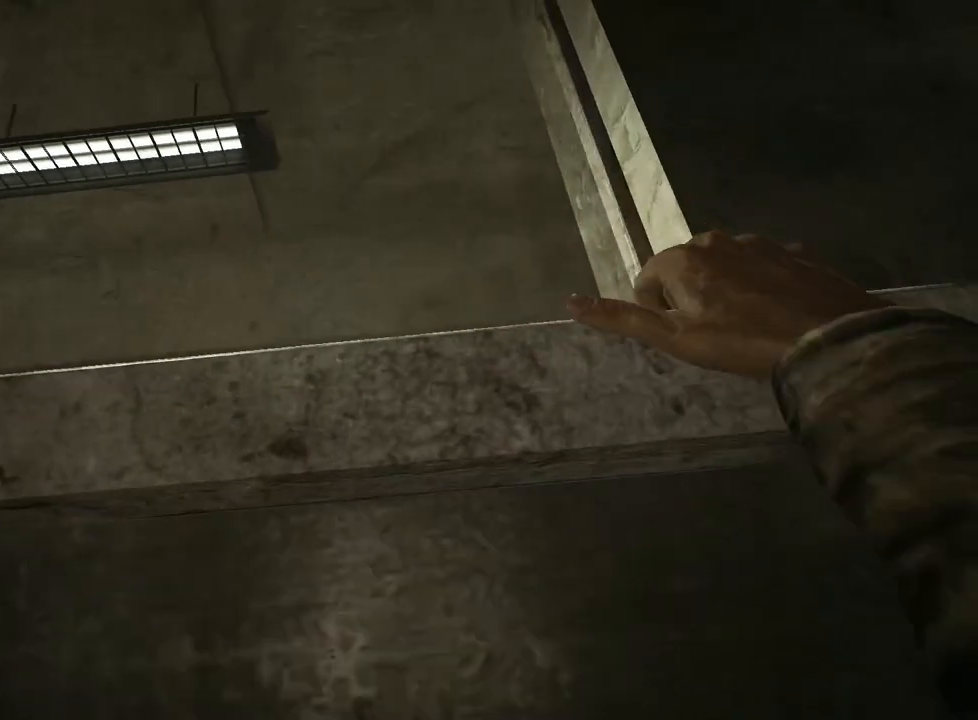
{"keys": ["d", "shift"], "mouse": [], "events": []}
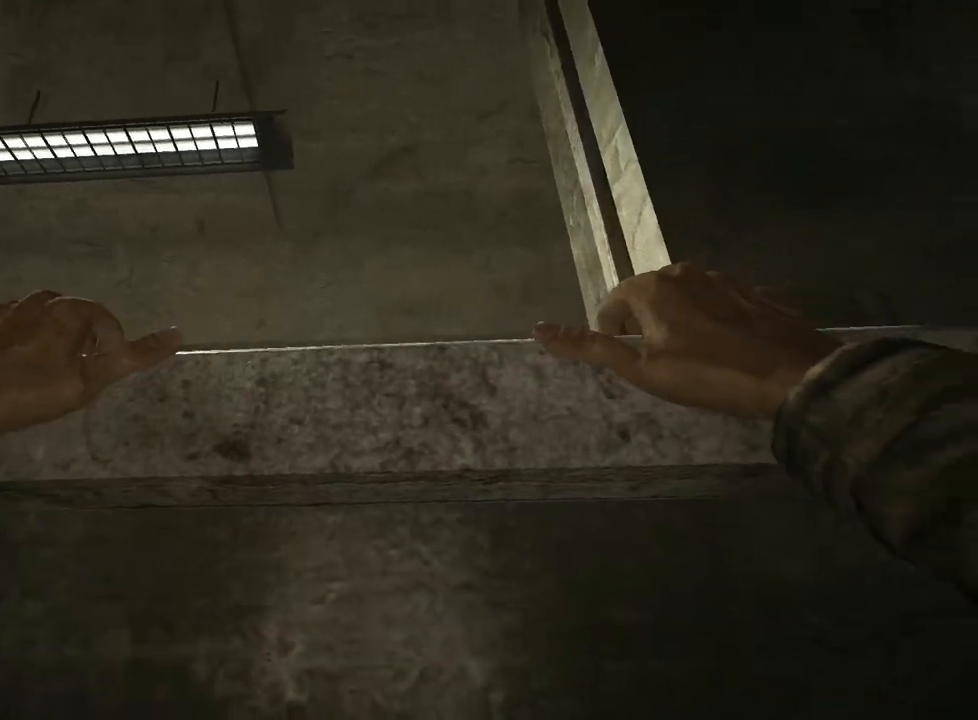
{"keys": ["d", "shift"], "mouse": [], "events": []}
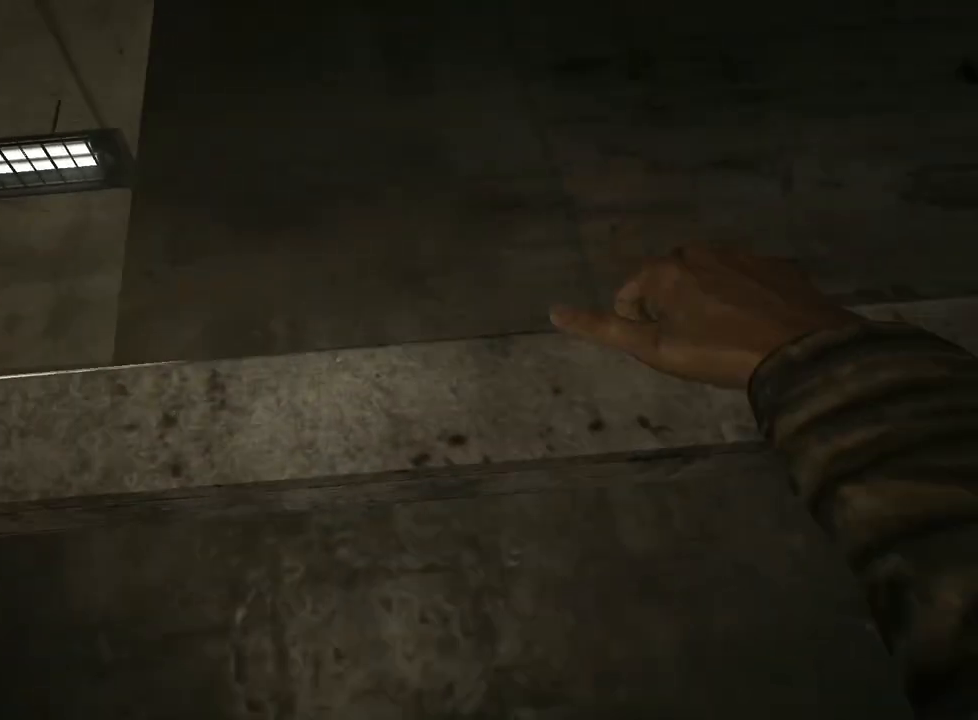
{"keys": ["d", "shift"], "mouse": [], "events": []}
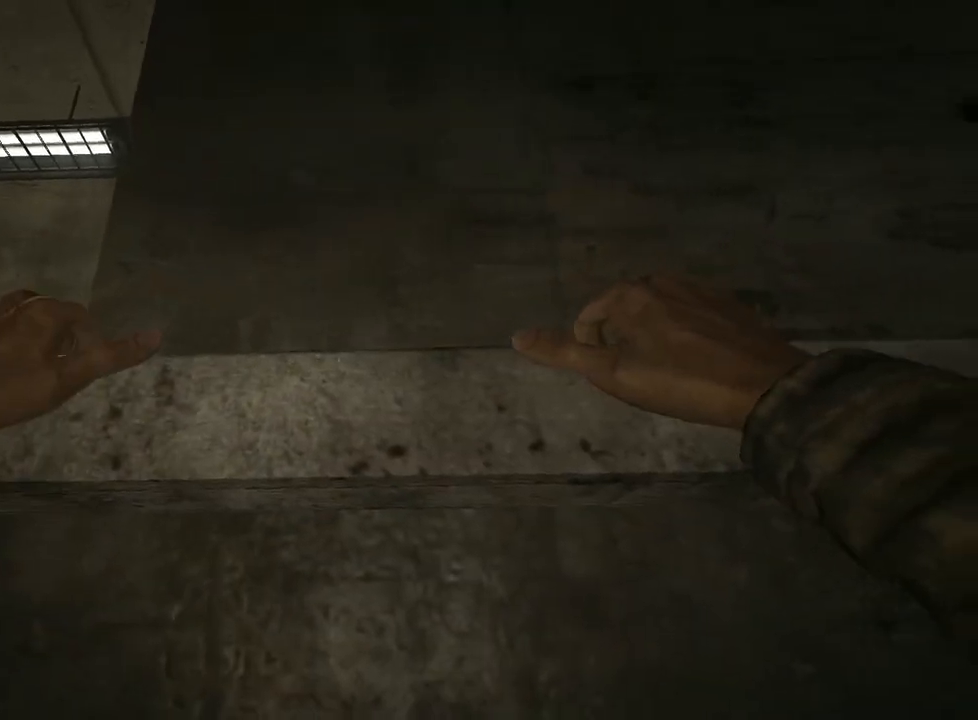
{"keys": ["d", "shift"], "mouse": [], "events": []}
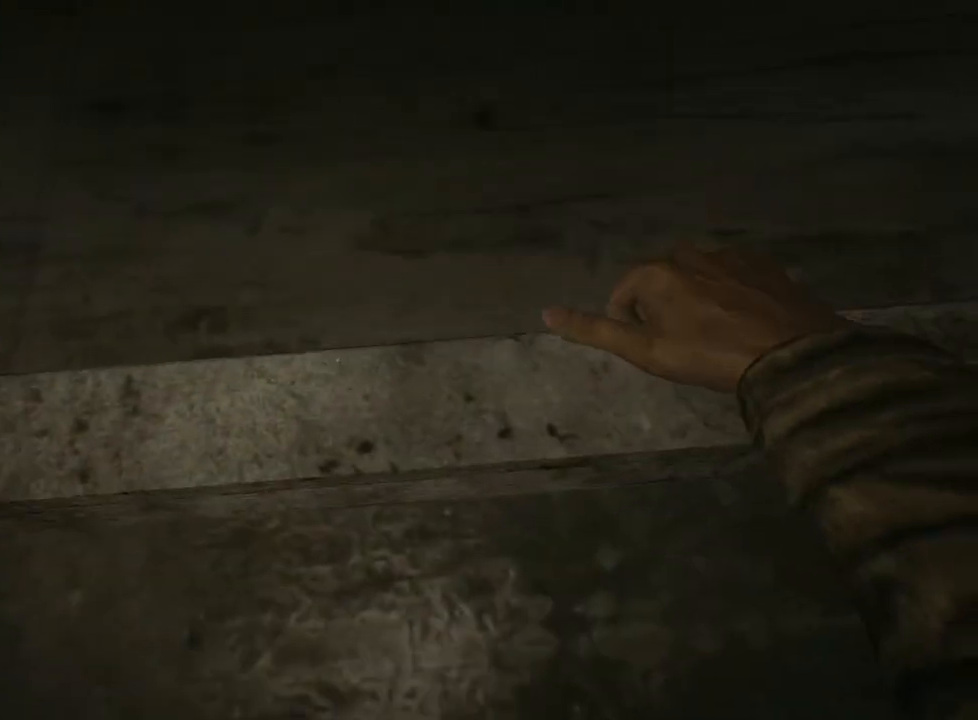
{"keys": ["d", "shift"], "mouse": [], "events": []}
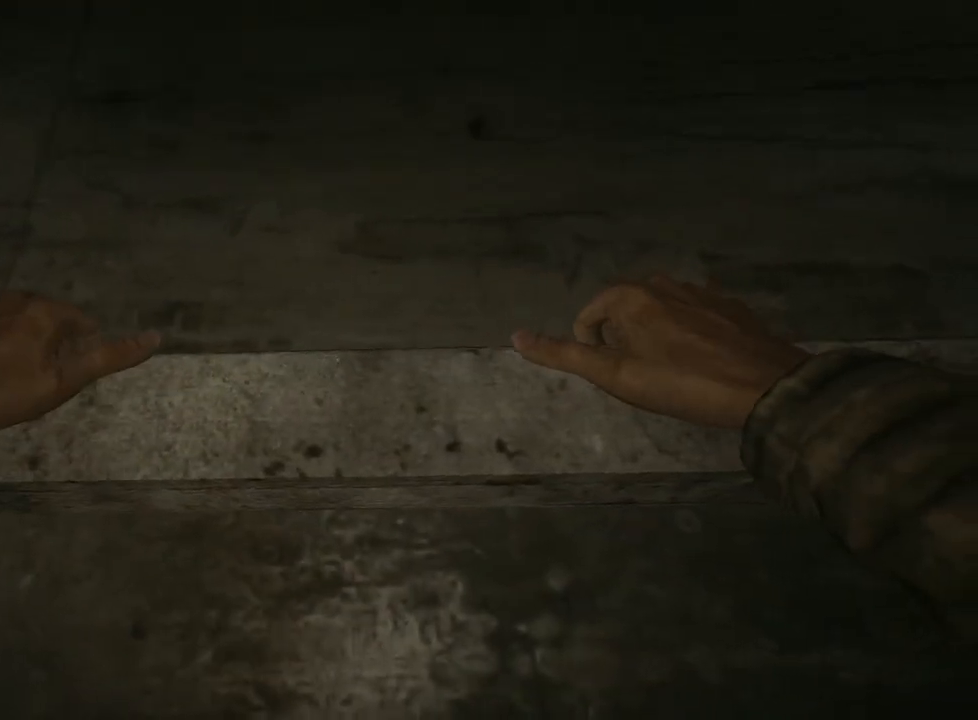
{"keys": ["d", "shift"], "mouse": [], "events": []}
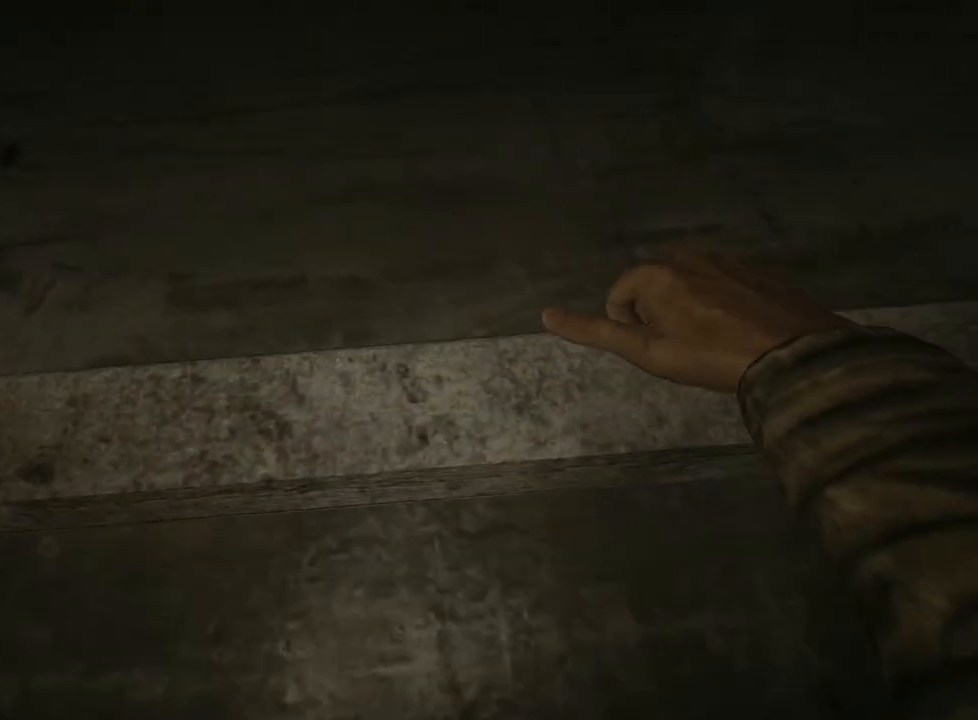
{"keys": ["d", "shift"], "mouse": [], "events": []}
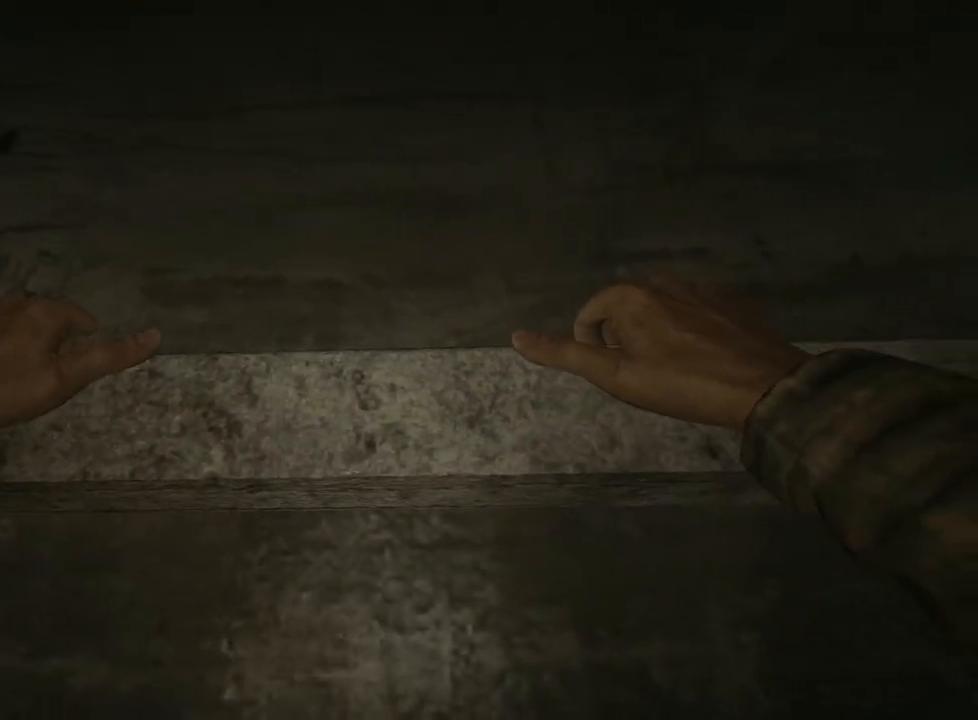
{"keys": ["d", "shift"], "mouse": [], "events": []}
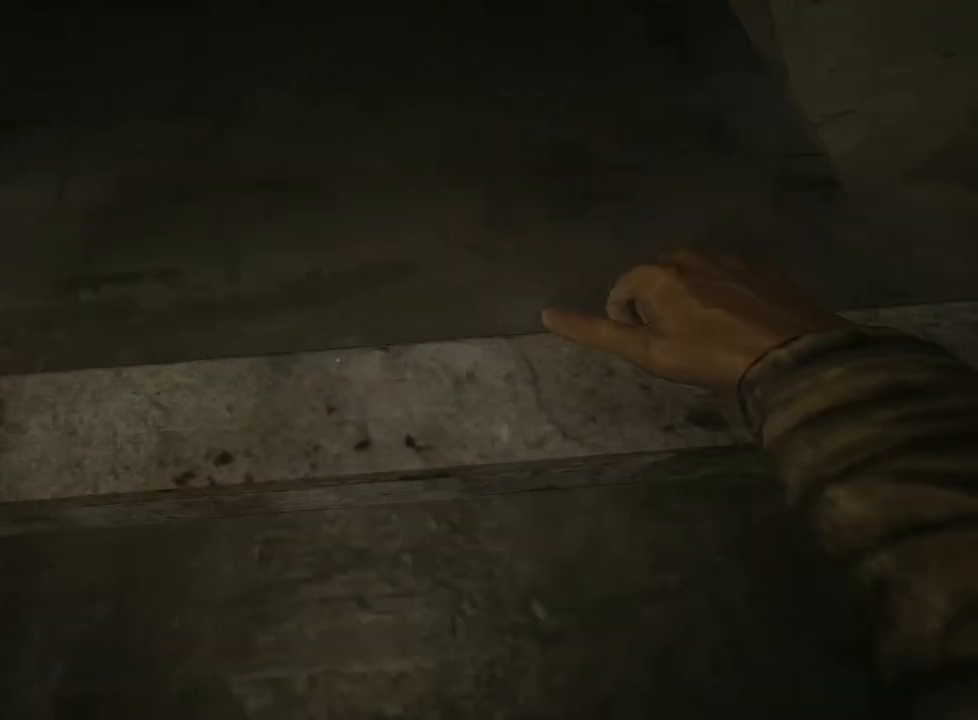
{"keys": ["d", "shift"], "mouse": [], "events": []}
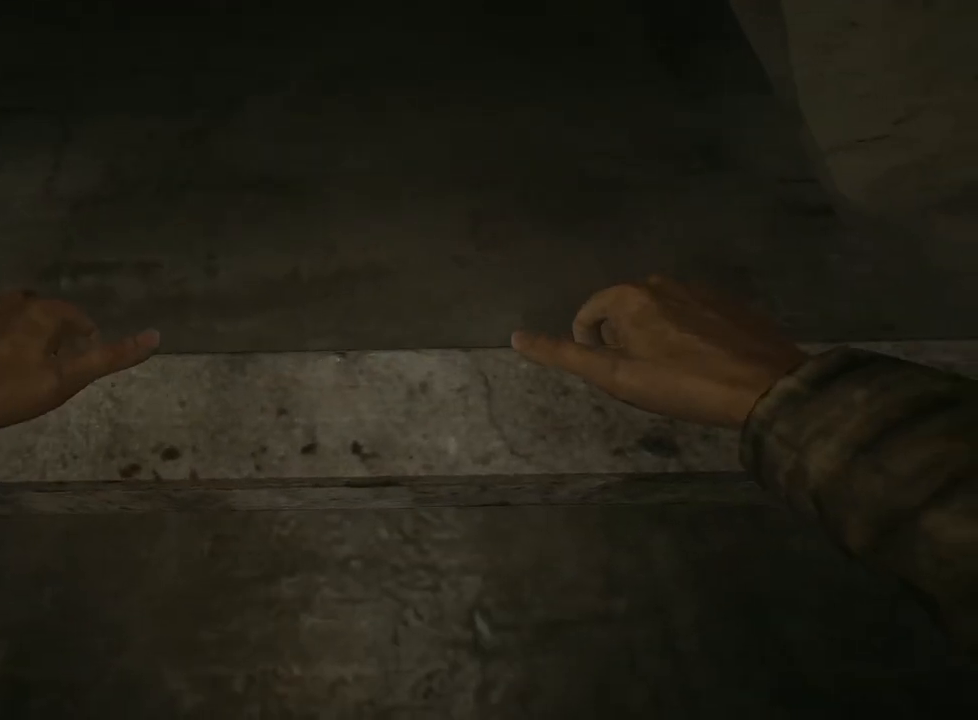
{"keys": ["d", "shift"], "mouse": [], "events": []}
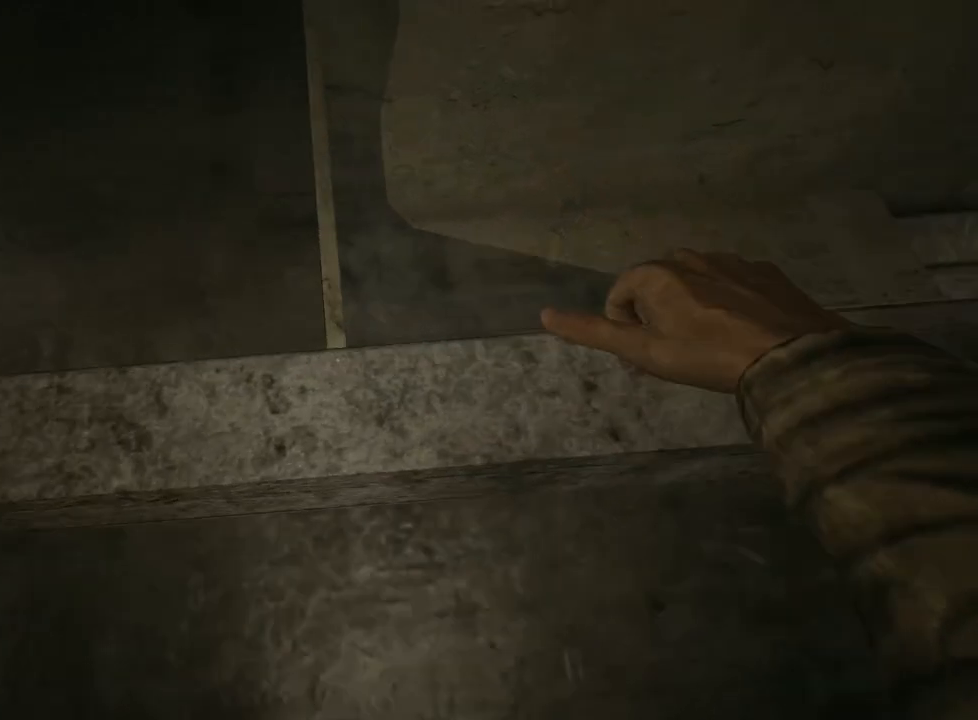
{"keys": ["d", "shift"], "mouse": [], "events": []}
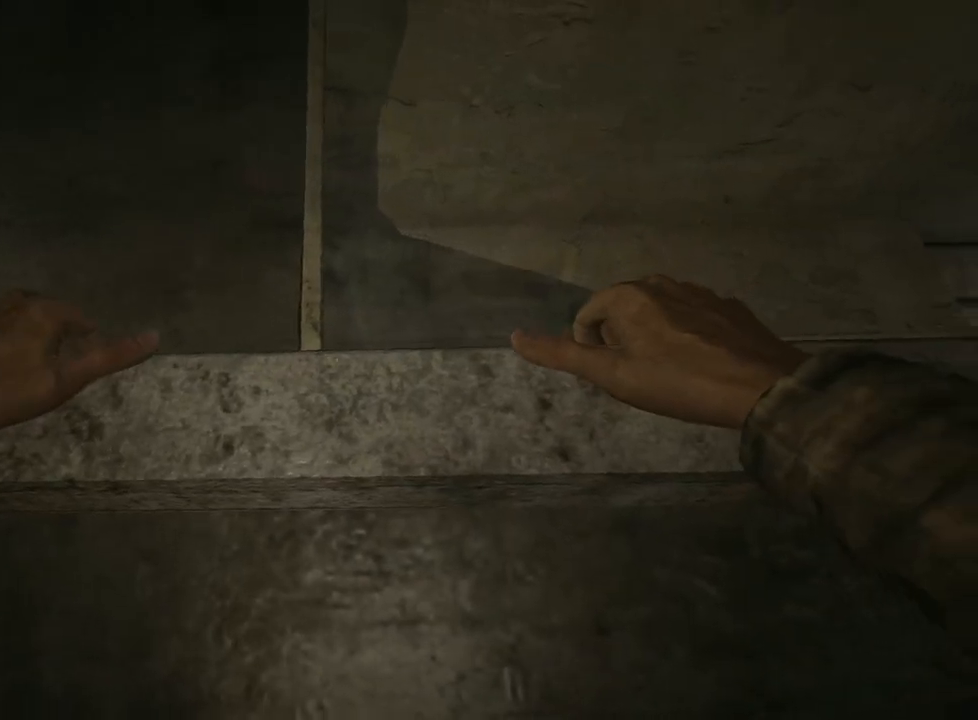
{"keys": ["shift", "w"], "mouse": [], "events": [[217, "w", "down"], [350, "d", "up"]]}
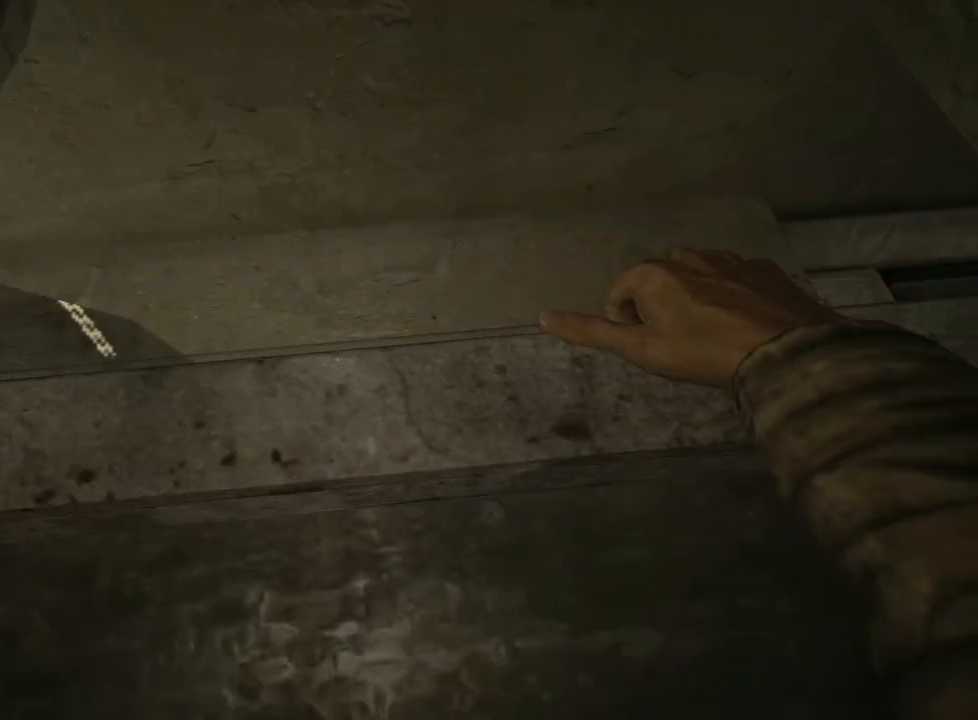
{"keys": ["shift", "w"], "mouse": [], "events": []}
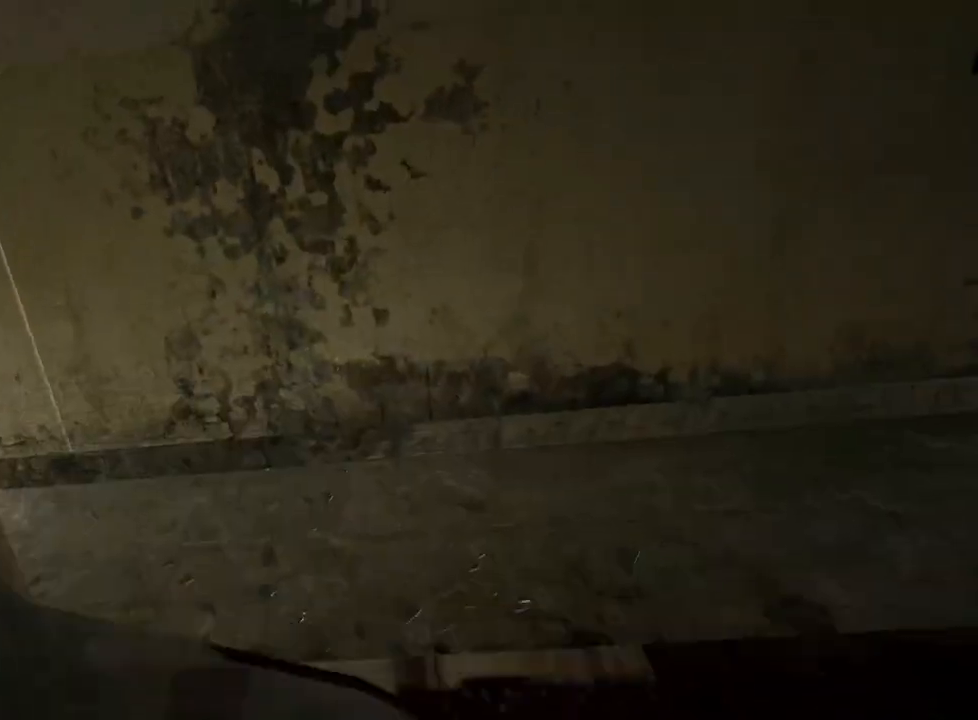
{"keys": ["shift", "w"], "mouse": [], "events": []}
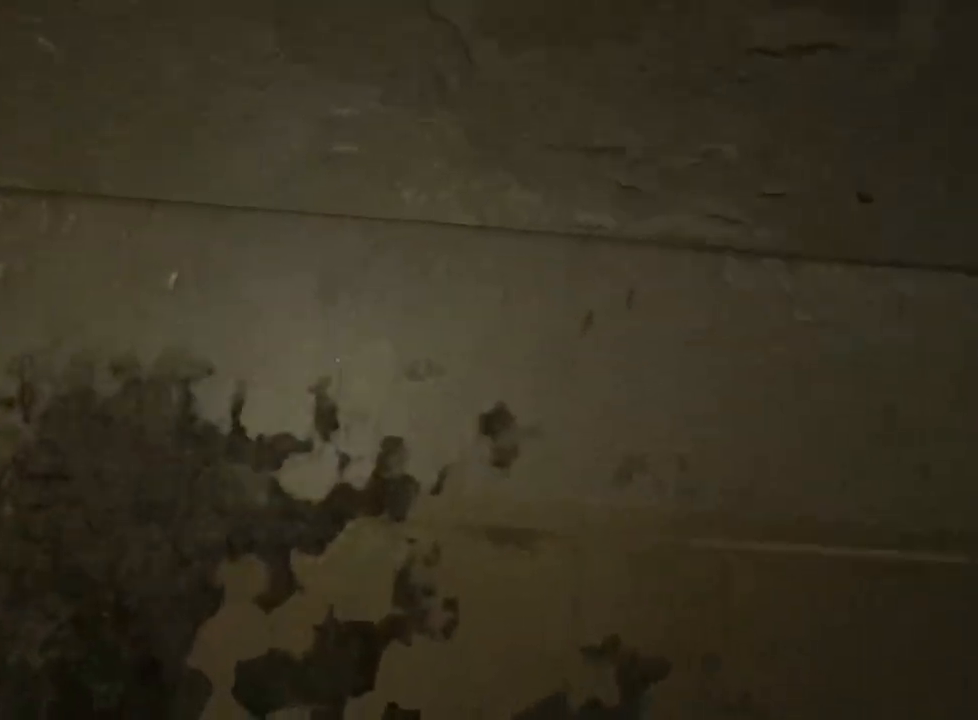
{"keys": ["shift", "w"], "mouse": [], "events": []}